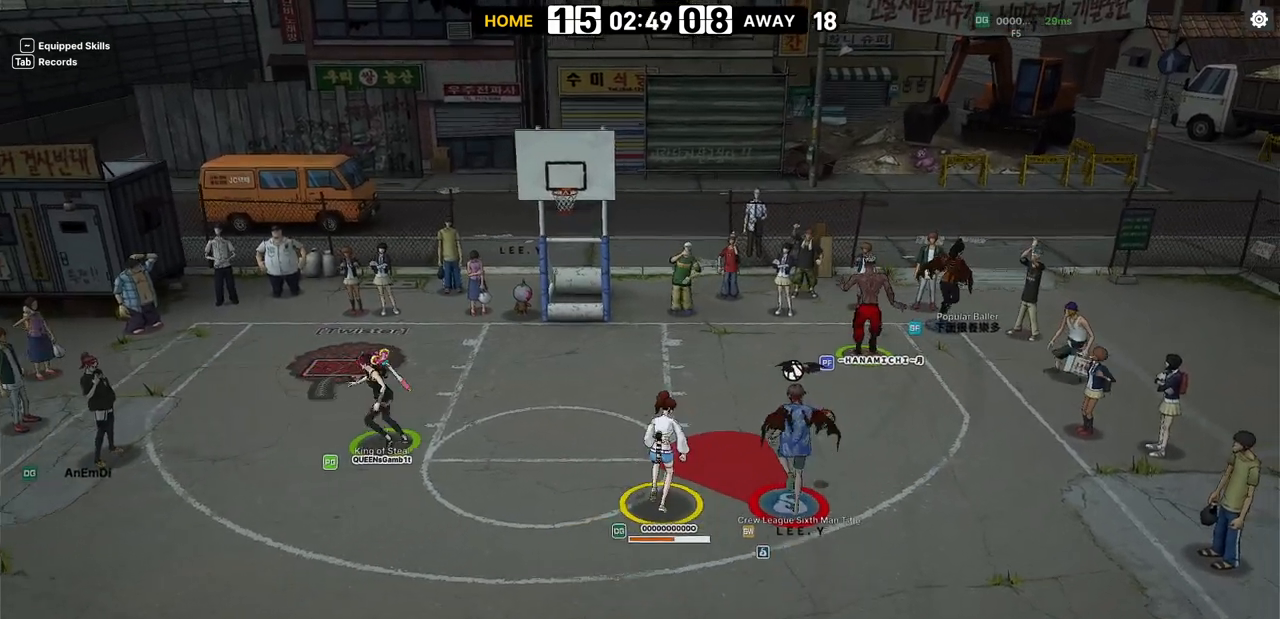
Gameplay with keyboard; each line is a JSON object with the keys held at the frame after it. "events" lists presses ("down") and releases ("up") of "a", "d", "down", "e", "f", "left", "q", "r", "right", "s", "shift", "up", "v" and "w" between this image and that frame as [ms after this image, input, new state], when the widget could be followed in between. No other keys are recorded. Mouse input is not recorded.
{"keys": ["right", "up"], "events": [[317, "shift", "up"], [317, "up", "up"], [350, "right", "down"], [417, "right", "up"], [483, "up", "down"], [500, "right", "down"]]}
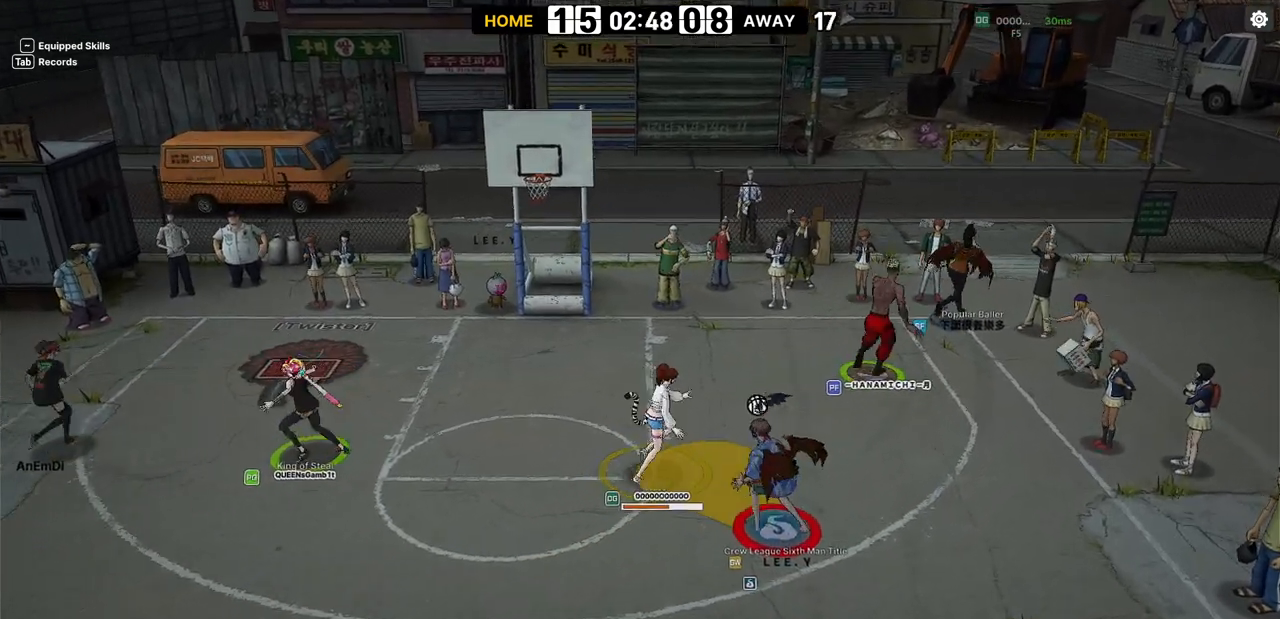
{"keys": [], "events": [[50, "right", "up"], [67, "right", "down"], [100, "up", "up"], [333, "right", "up"], [367, "down", "down"], [367, "left", "down"], [400, "left", "up"], [500, "down", "up"]]}
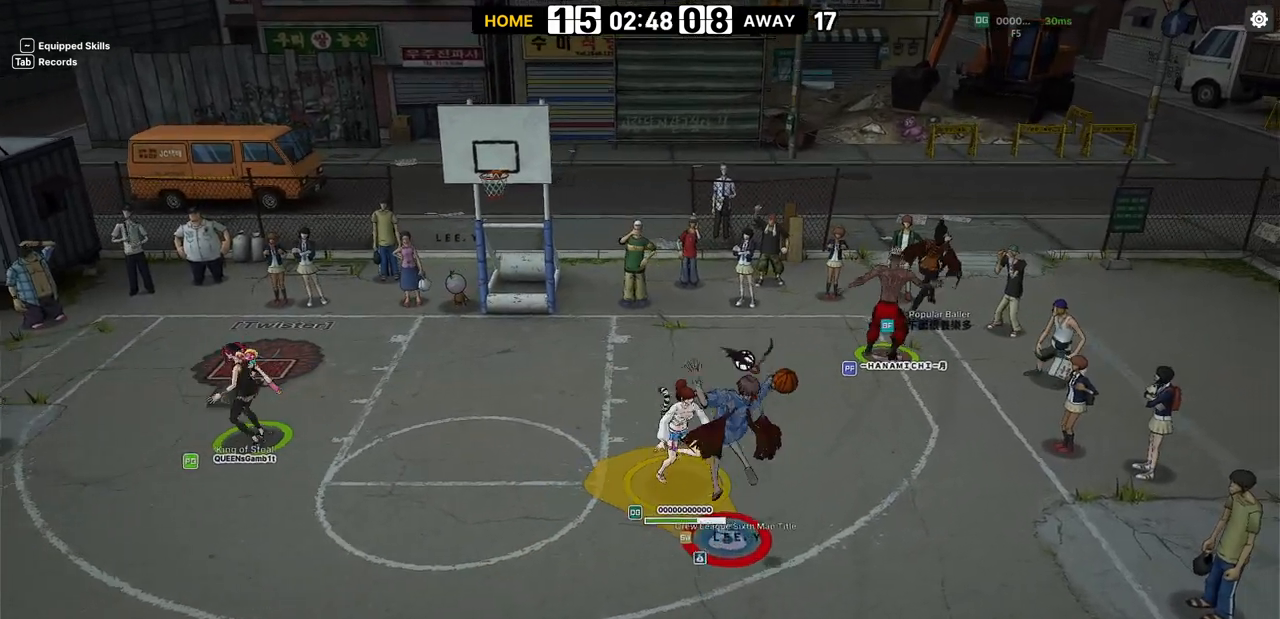
{"keys": ["right"], "events": [[17, "d", "down"], [83, "d", "up"], [250, "right", "down"]]}
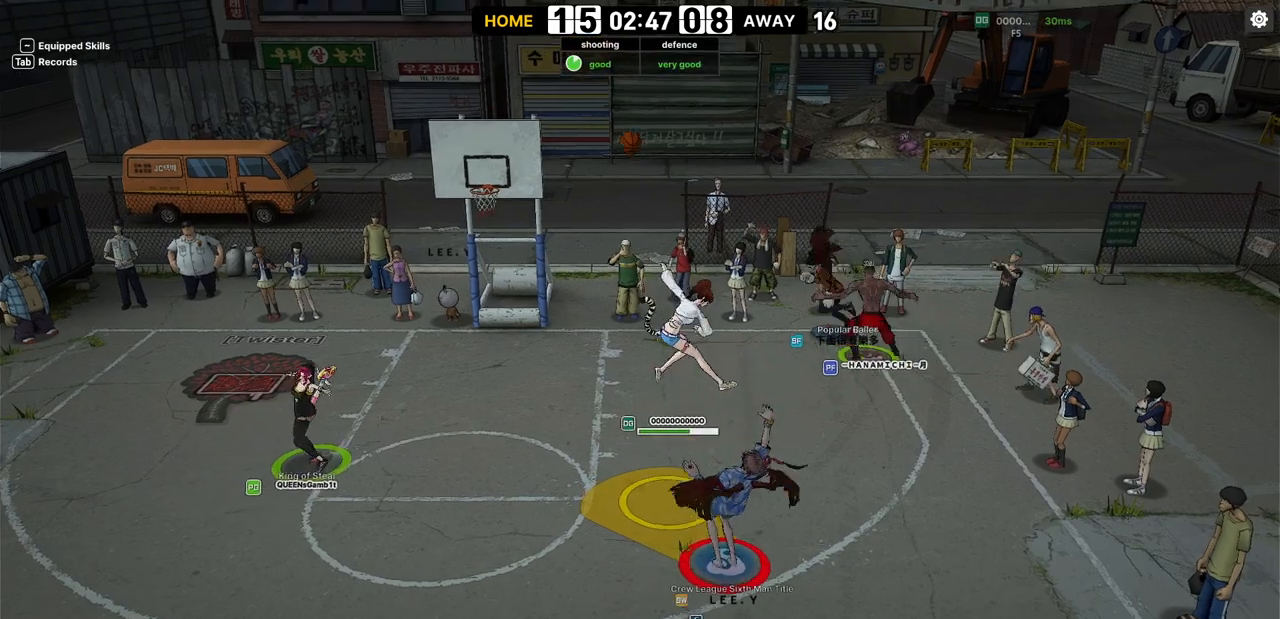
{"keys": [], "events": [[33, "right", "up"]]}
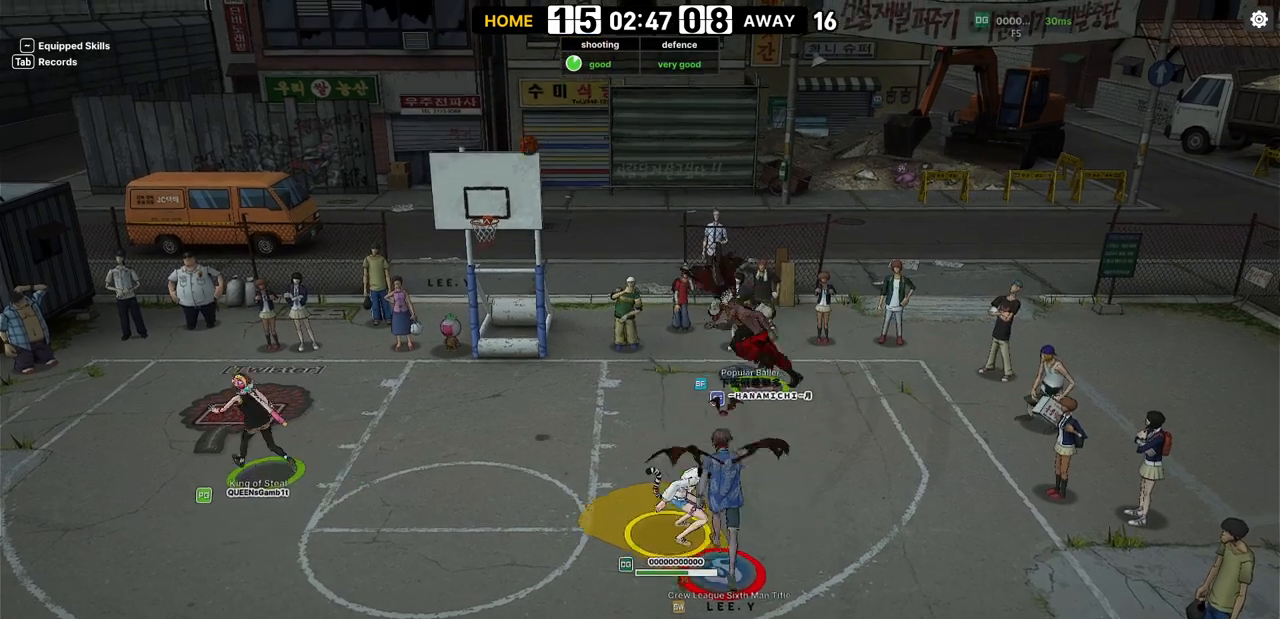
{"keys": [], "events": []}
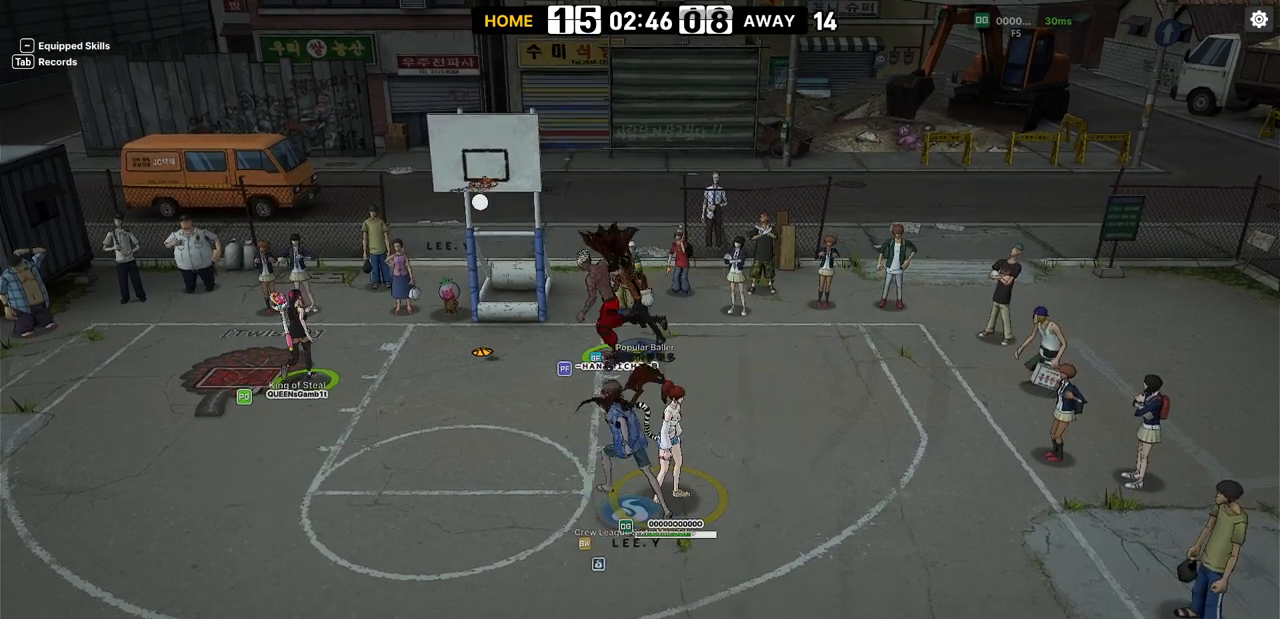
{"keys": ["left", "up"]}
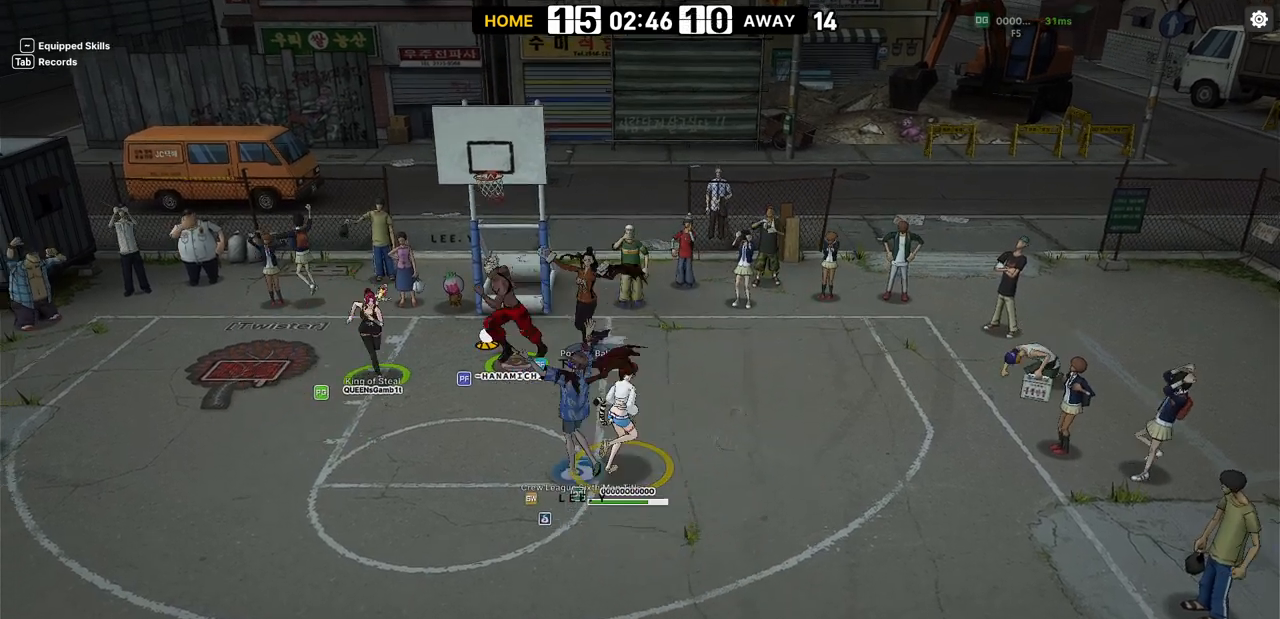
{"keys": ["shift"], "events": [[100, "up", "up"], [183, "left", "up"], [217, "shift", "down"]]}
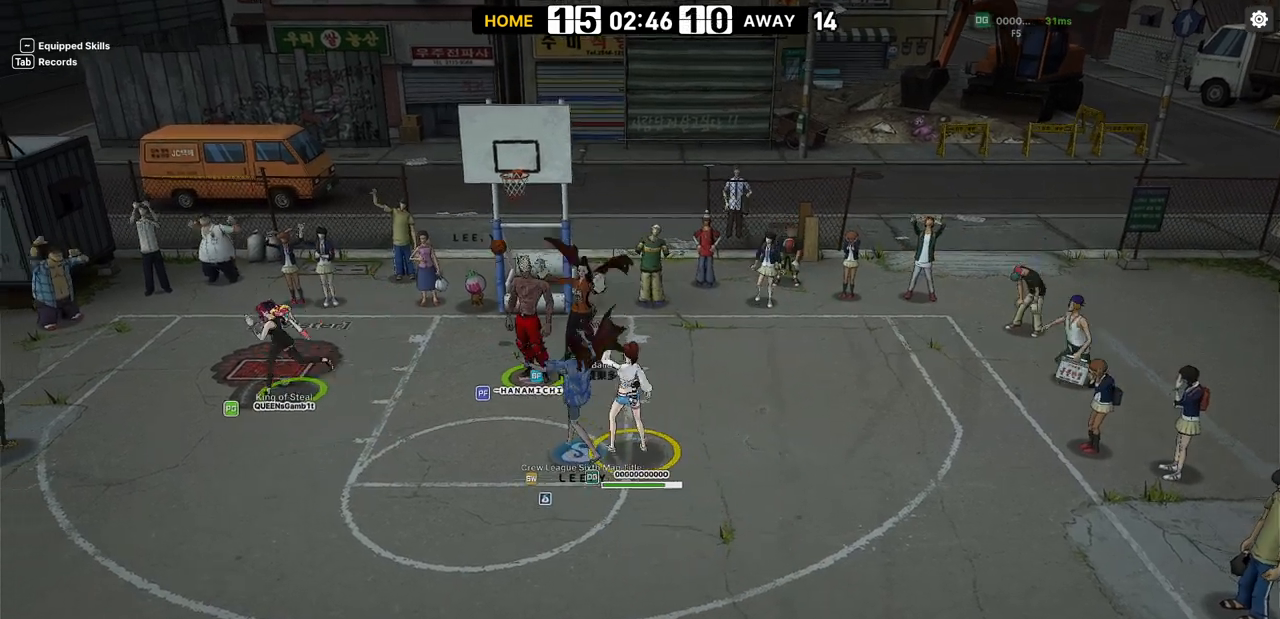
{"keys": [], "events": [[50, "shift", "up"]]}
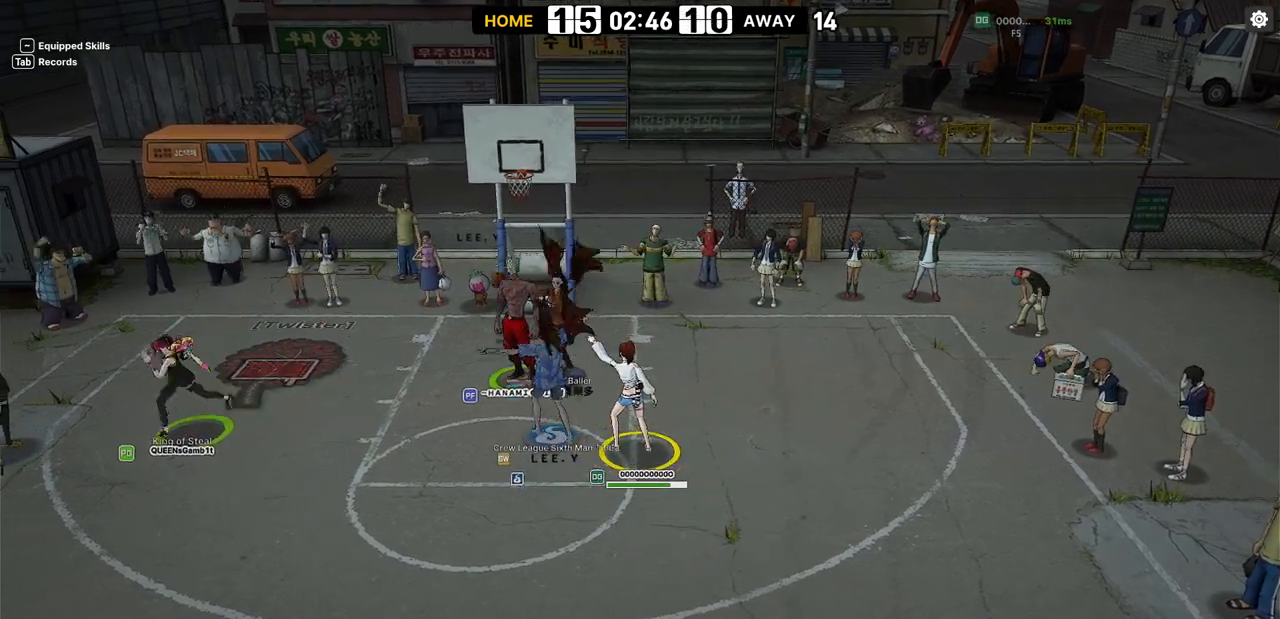
{"keys": [], "events": []}
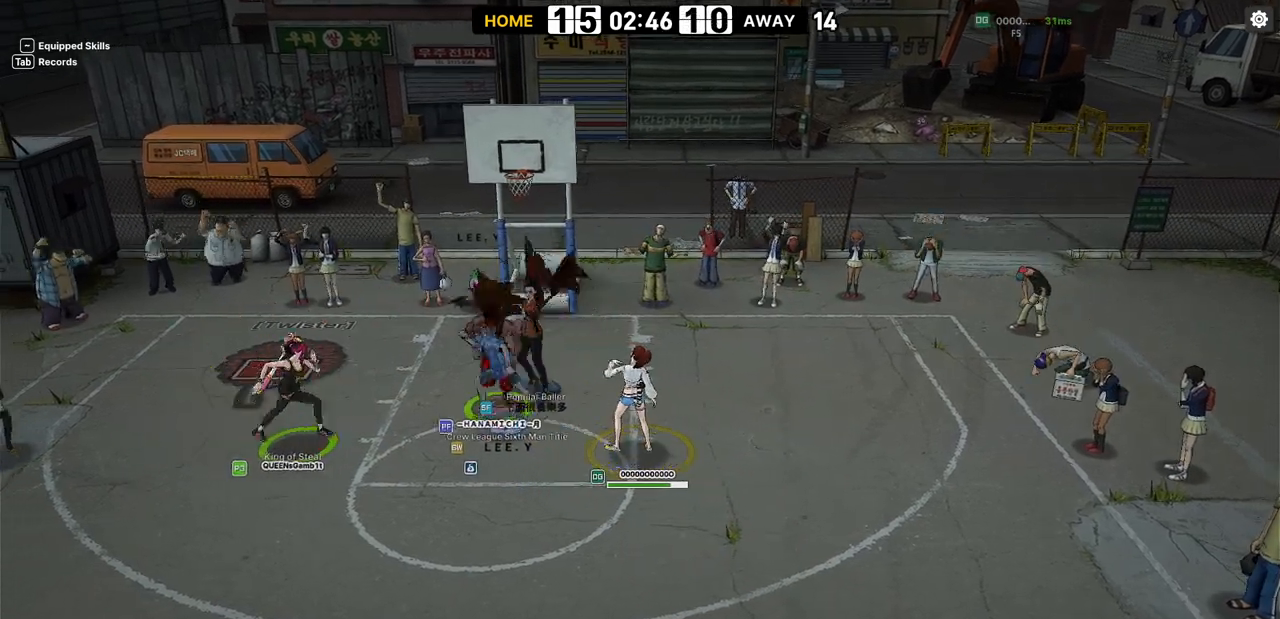
{"keys": [], "events": []}
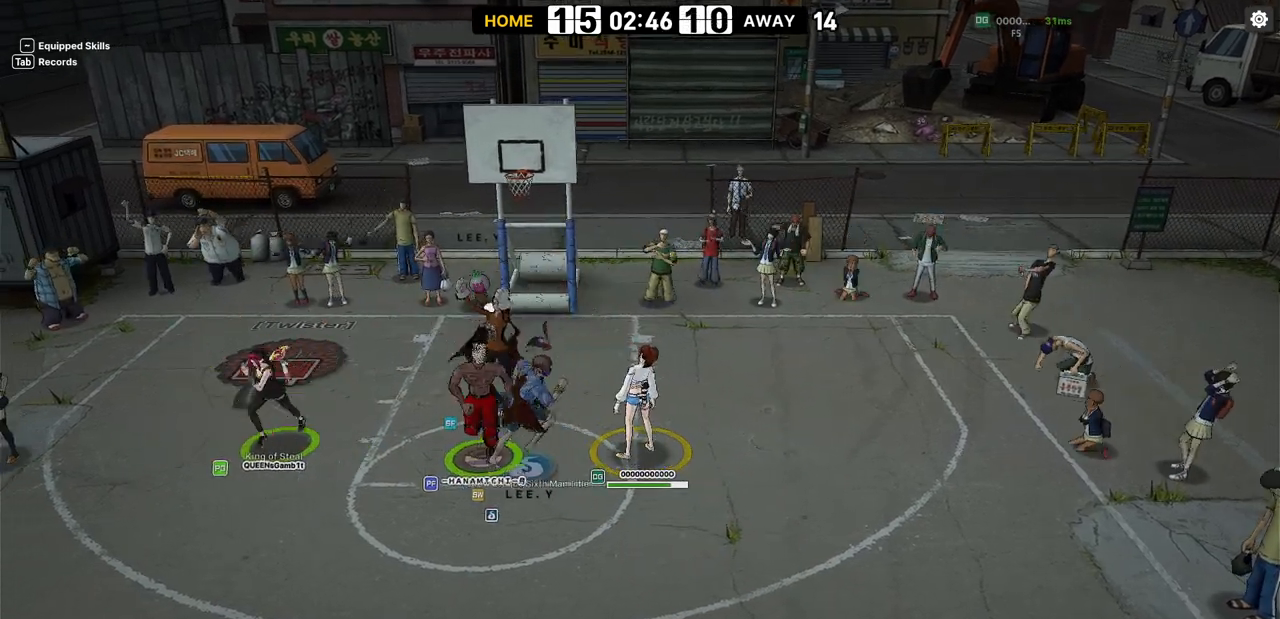
{"keys": [], "events": [[133, "right", "down"], [167, "up", "down"], [367, "right", "up"], [367, "up", "up"]]}
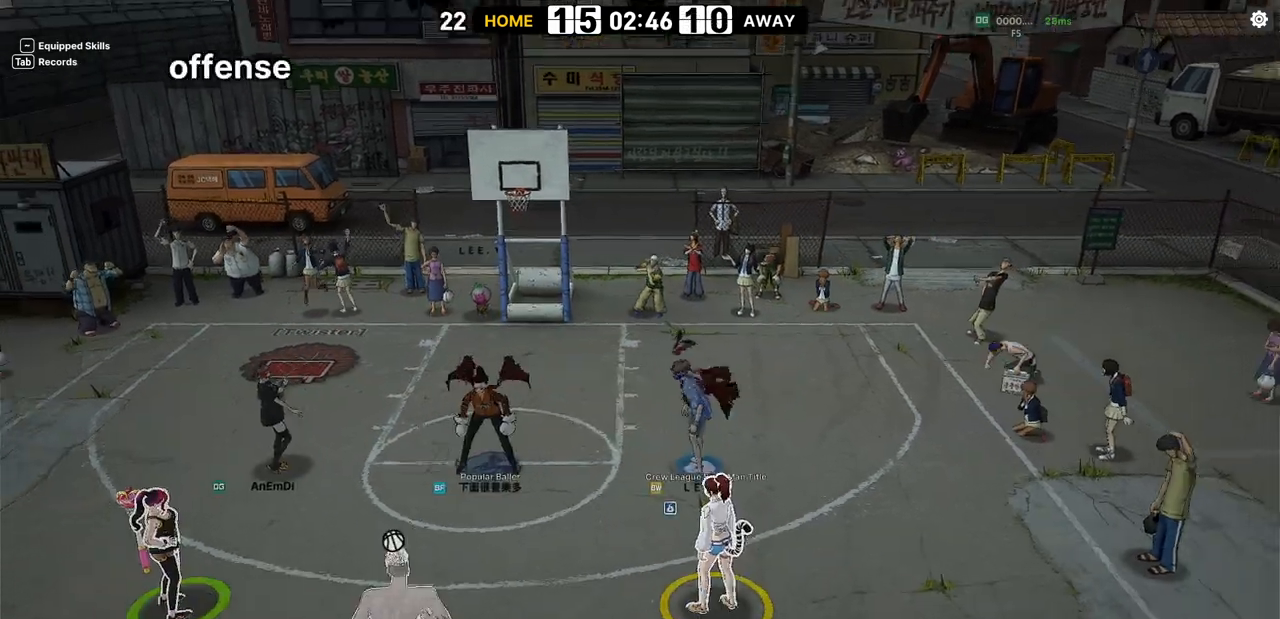
{"keys": ["right"], "events": [[433, "right", "down"]]}